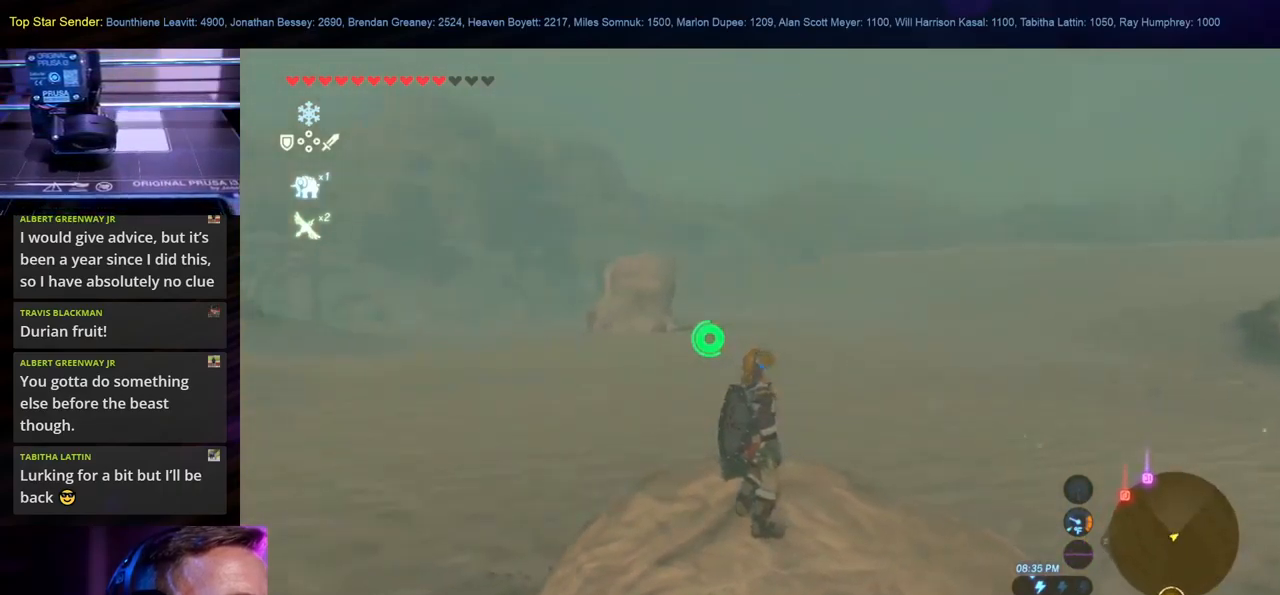
Gameplay with a controller (Nintendo layout); each line is a JSON object with the inputs held at the frame after it. "events" lists button and stick changes between this image and that frame as [ms after this image, input, new state], when the widget could be followed in between. Not read: B L1 L2 L3 R1 R2 R3.
{"buttons": [], "left_stick": "center", "right_stick": "right", "events": [[167, "right_stick", "down-right"], [450, "right_stick", "right"]]}
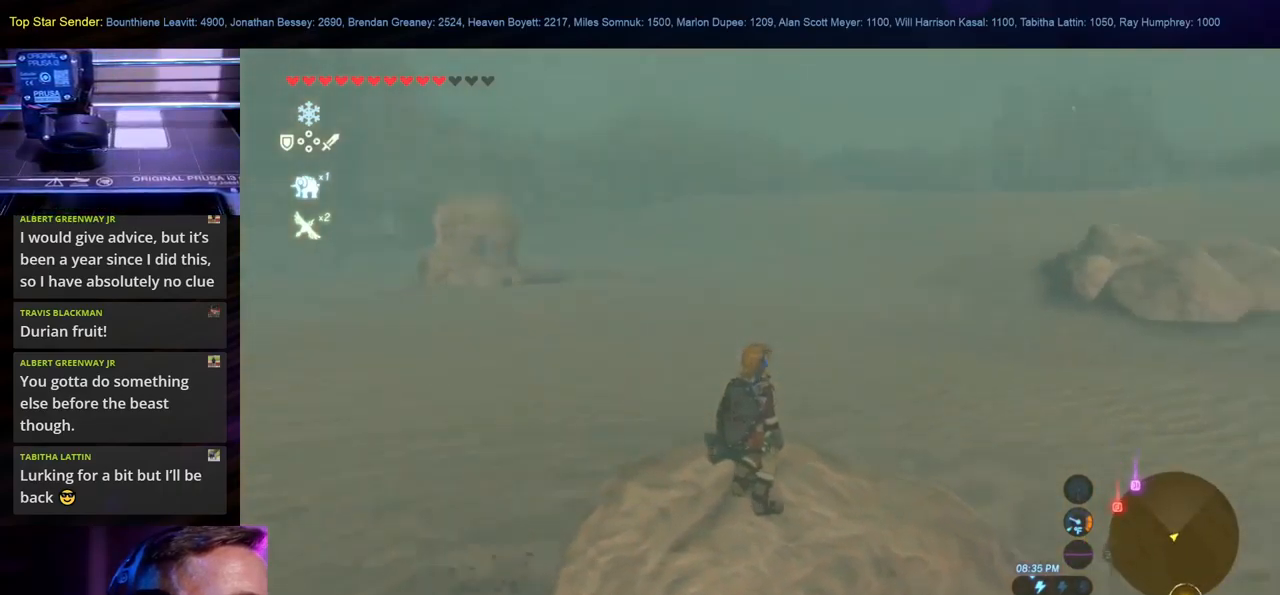
{"buttons": [], "left_stick": "center", "right_stick": "right", "events": [[267, "right_stick", "center"], [317, "right_stick", "right"]]}
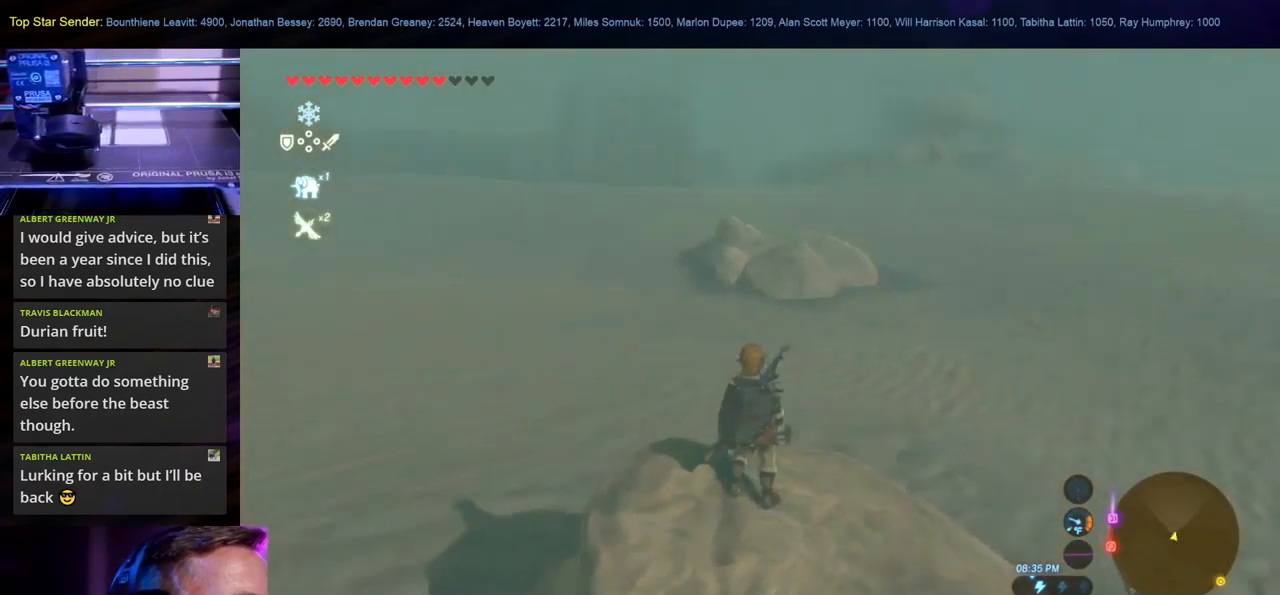
{"buttons": [], "left_stick": "center", "right_stick": "right", "events": []}
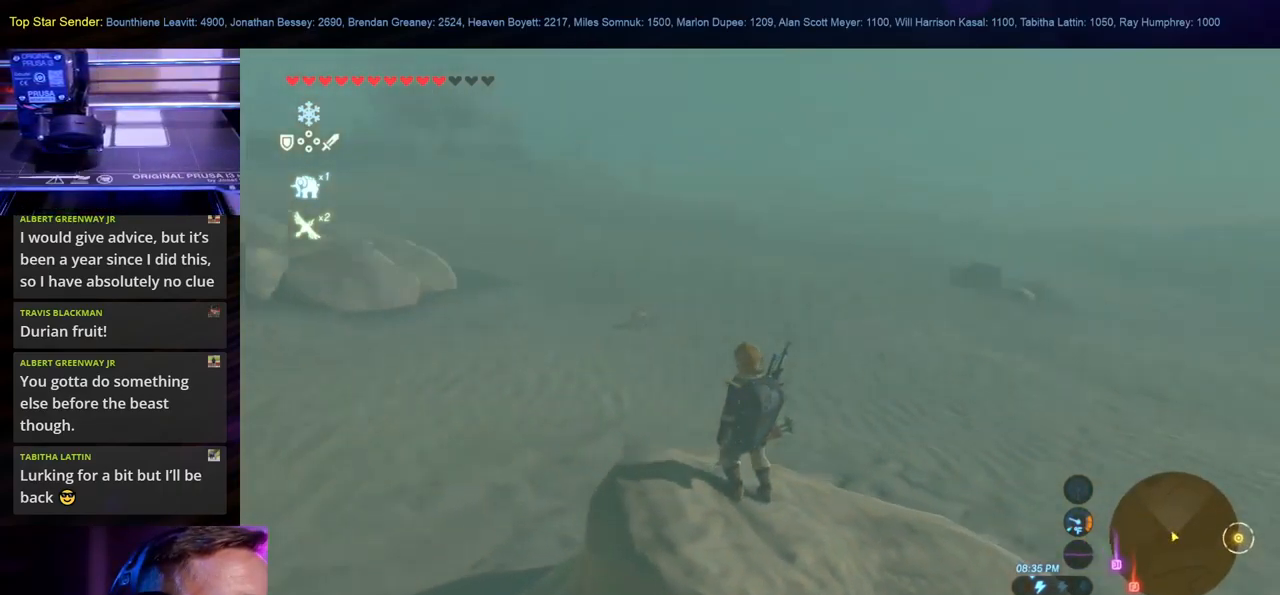
{"buttons": [], "left_stick": "center", "right_stick": "right", "events": [[117, "right_stick", "center"], [334, "right_stick", "right"]]}
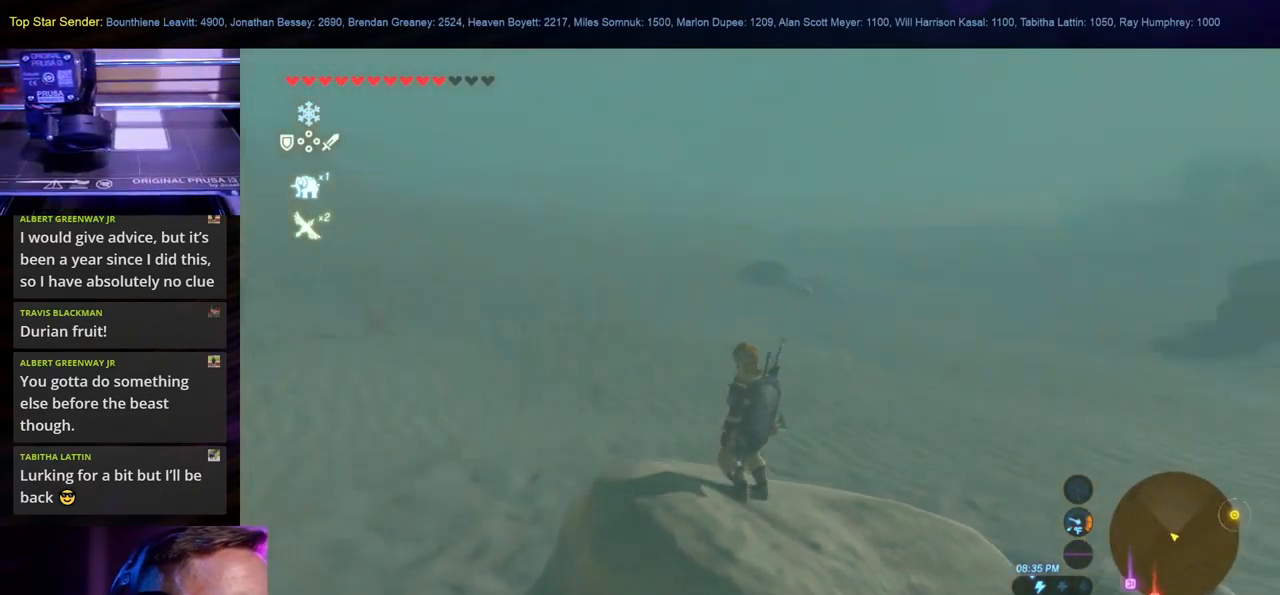
{"buttons": [], "left_stick": "center", "right_stick": "center", "events": [[484, "right_stick", "center"]]}
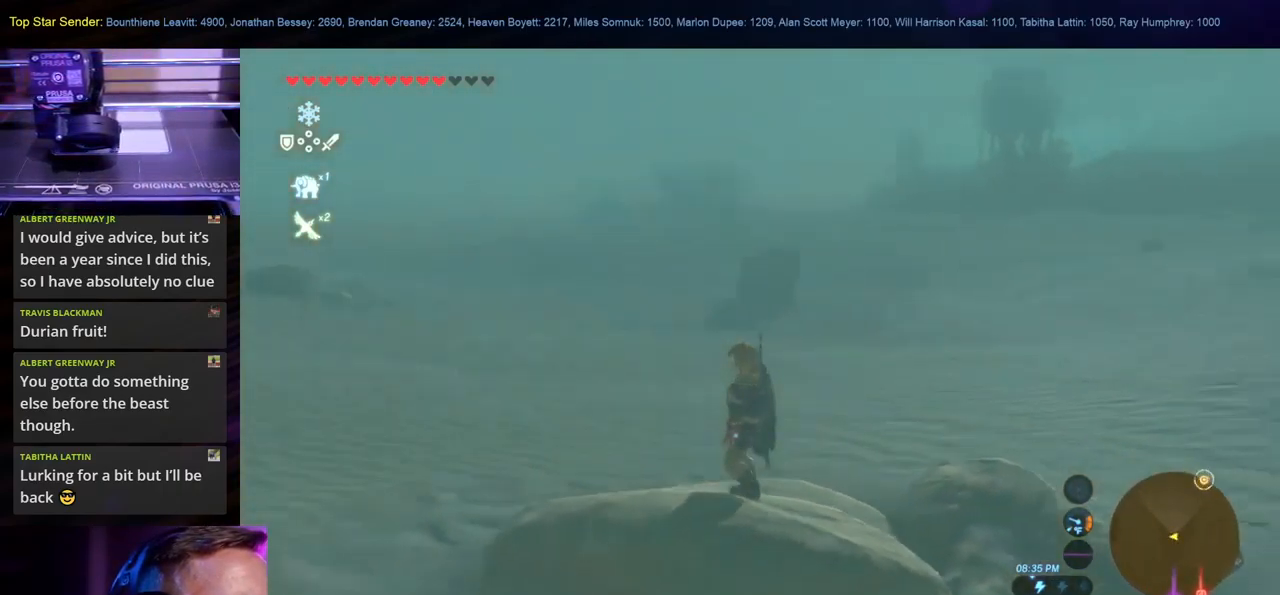
{"buttons": [], "left_stick": "center", "right_stick": "right", "events": [[417, "right_stick", "right"]]}
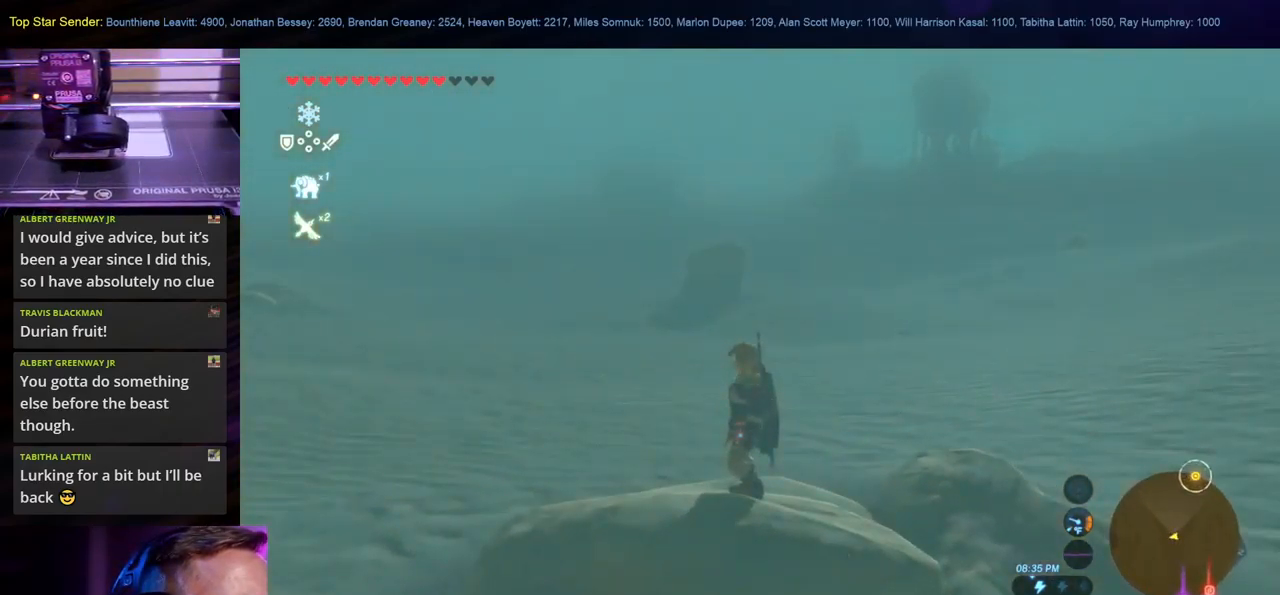
{"buttons": [], "left_stick": "right", "right_stick": "right", "events": [[250, "left_stick", "right"]]}
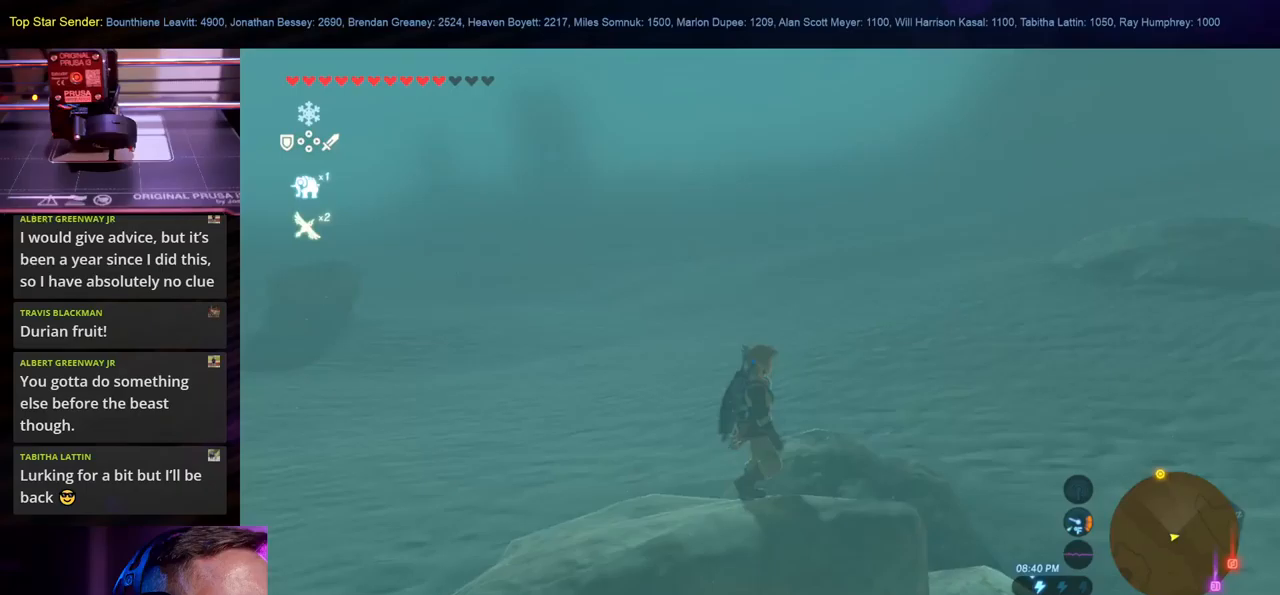
{"buttons": [], "left_stick": "center", "right_stick": "right", "events": [[67, "left_stick", "center"]]}
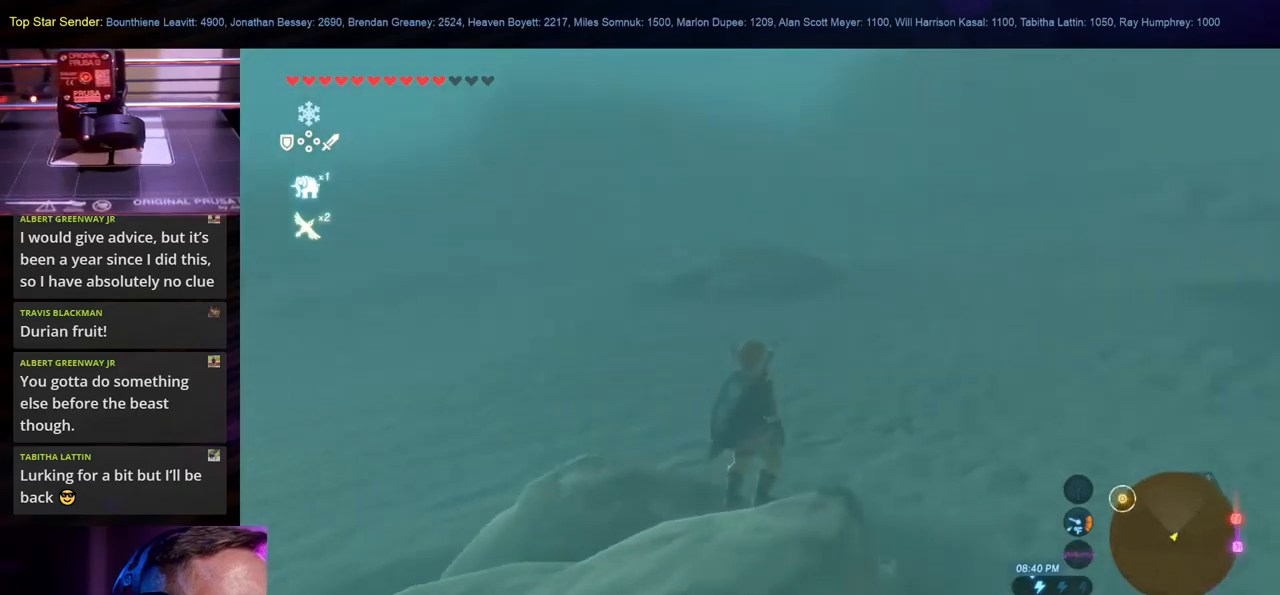
{"buttons": [], "left_stick": "up", "right_stick": "center", "events": [[367, "left_stick", "up"], [450, "right_stick", "center"]]}
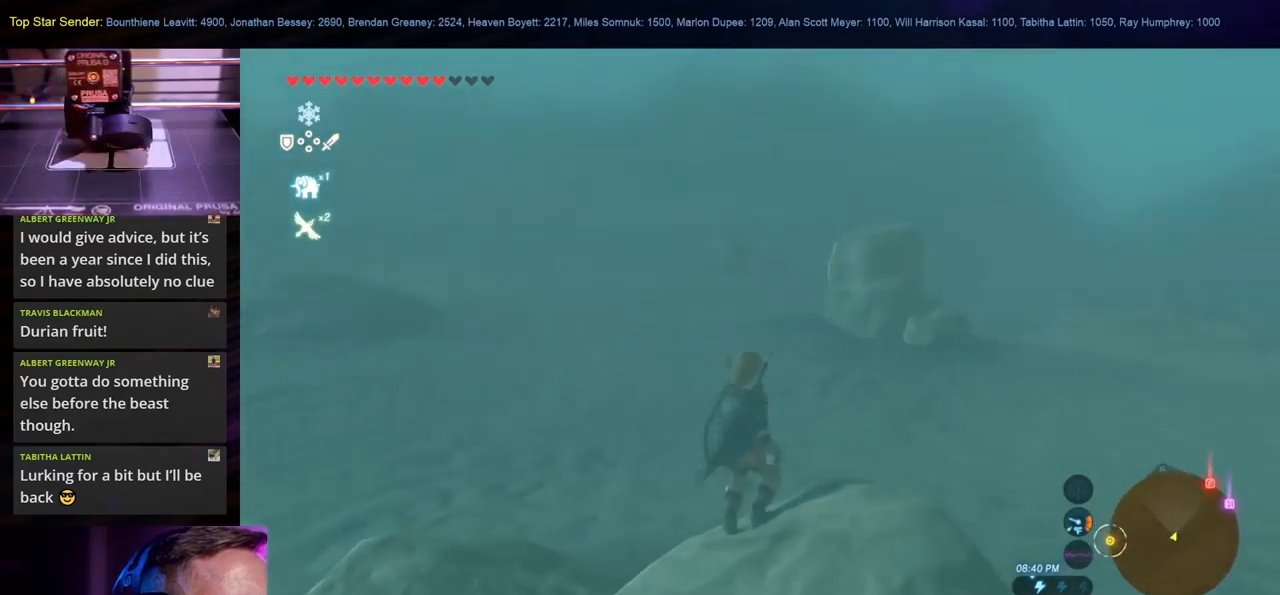
{"buttons": [], "left_stick": "up", "right_stick": "right", "events": [[333, "right_stick", "right"]]}
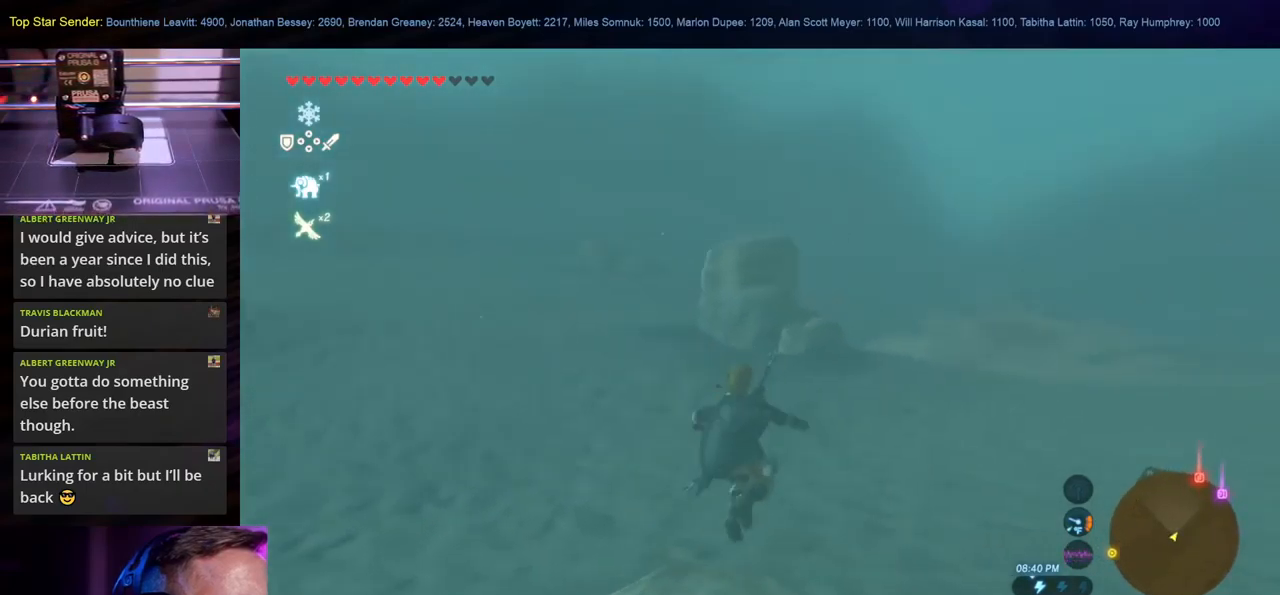
{"buttons": [], "left_stick": "up-right", "right_stick": "center", "events": [[67, "left_stick", "up-right"], [267, "right_stick", "center"]]}
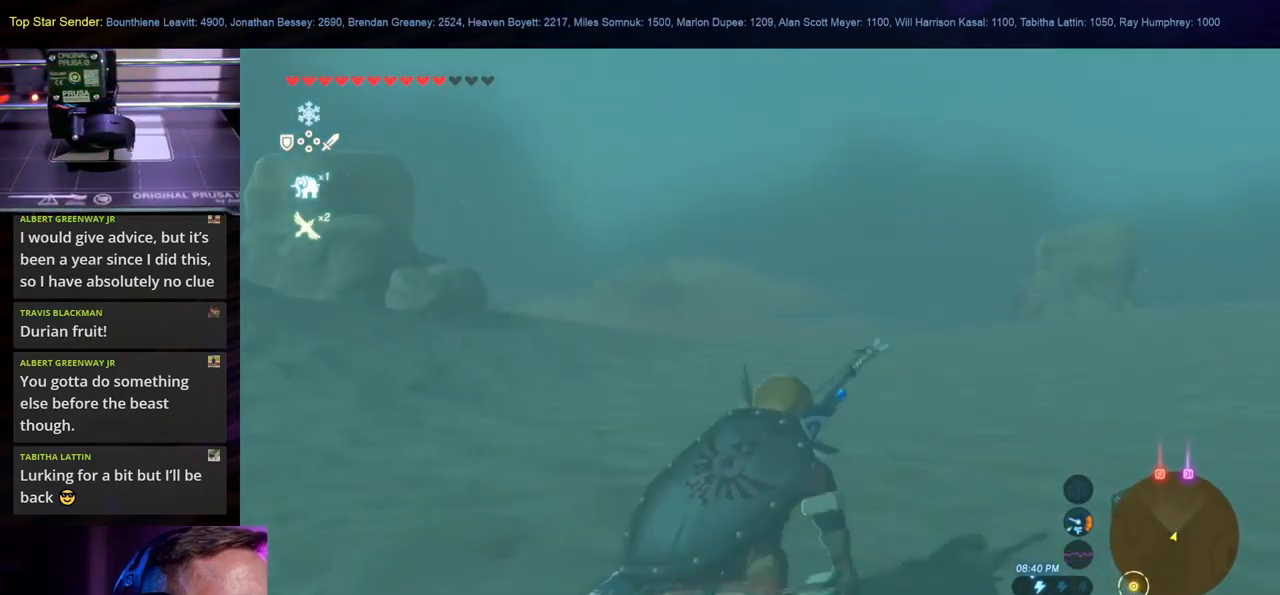
{"buttons": [], "left_stick": "up-right", "right_stick": "center", "events": []}
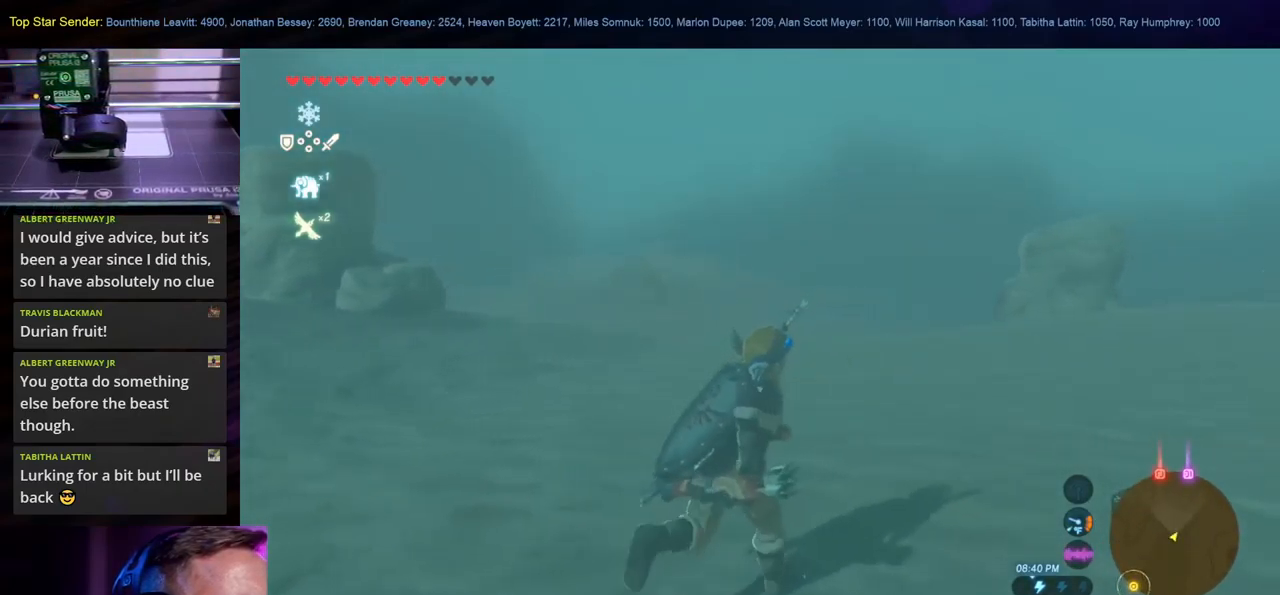
{"buttons": [], "left_stick": "up-right", "right_stick": "center", "events": []}
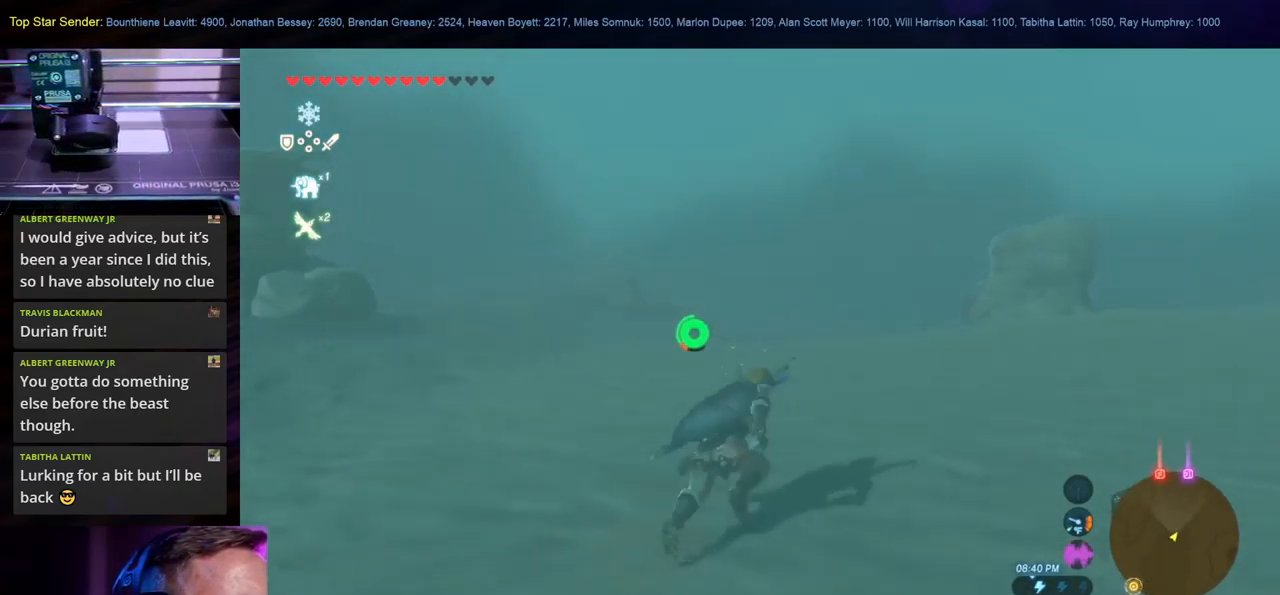
{"buttons": [], "left_stick": "up-right", "right_stick": "center", "events": []}
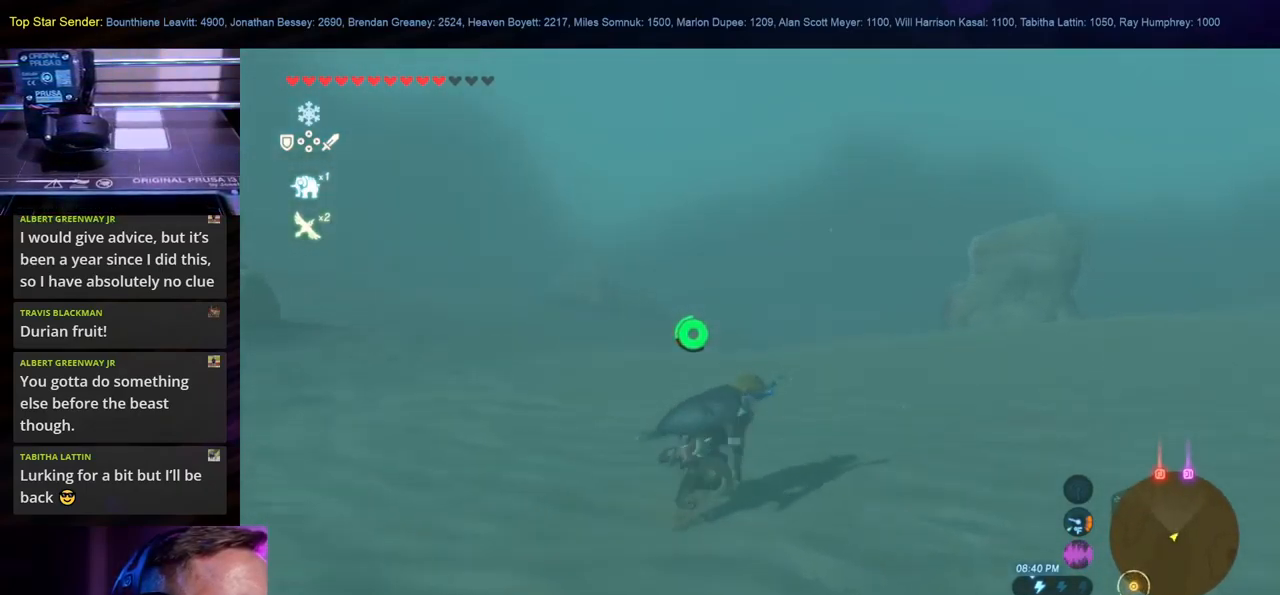
{"buttons": [], "left_stick": "up-right", "right_stick": "right", "events": [[33, "right_stick", "right"]]}
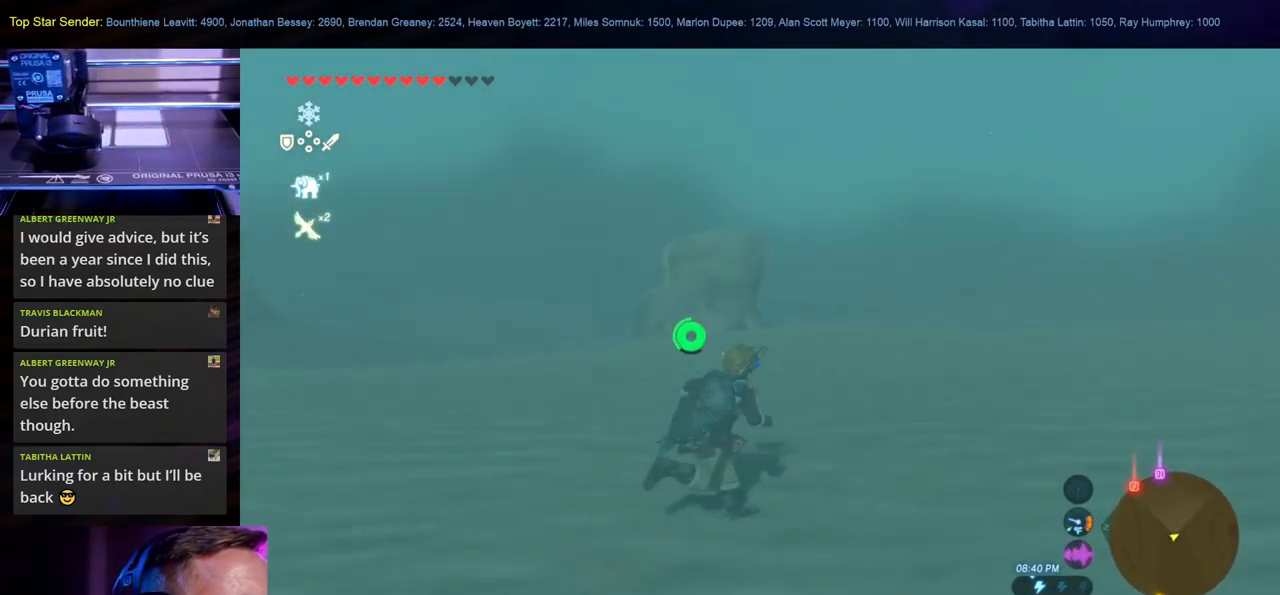
{"buttons": [], "left_stick": "up-left", "right_stick": "up-right", "events": [[433, "left_stick", "up-left"], [433, "right_stick", "up-right"]]}
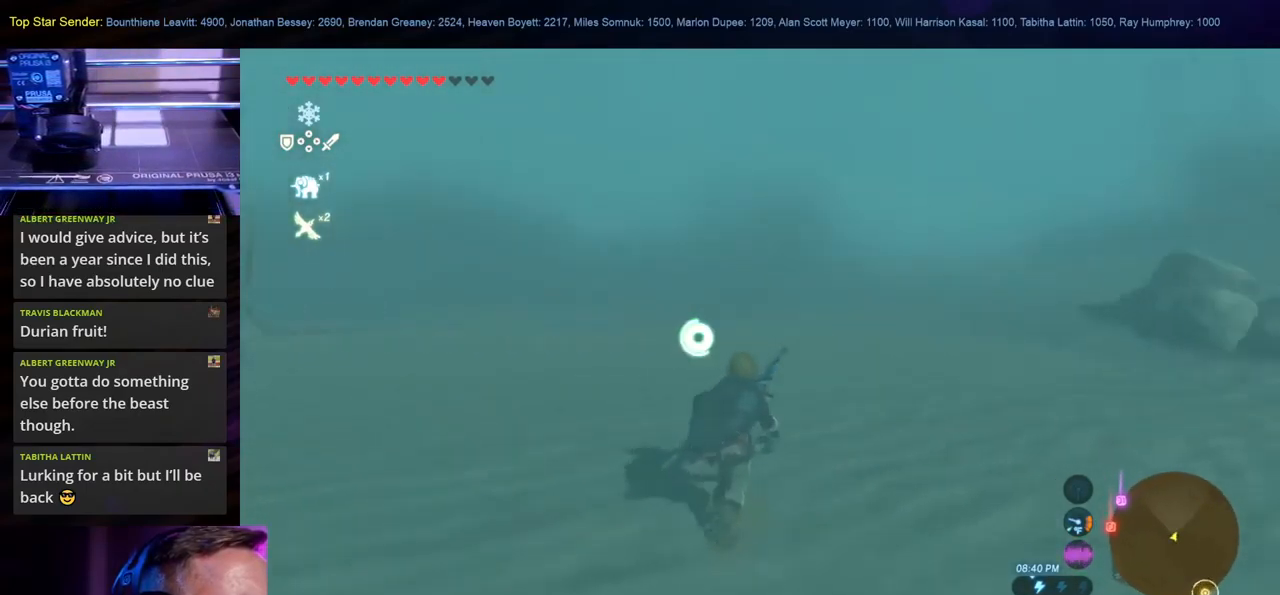
{"buttons": [], "left_stick": "up-left", "right_stick": "center", "events": [[167, "right_stick", "center"]]}
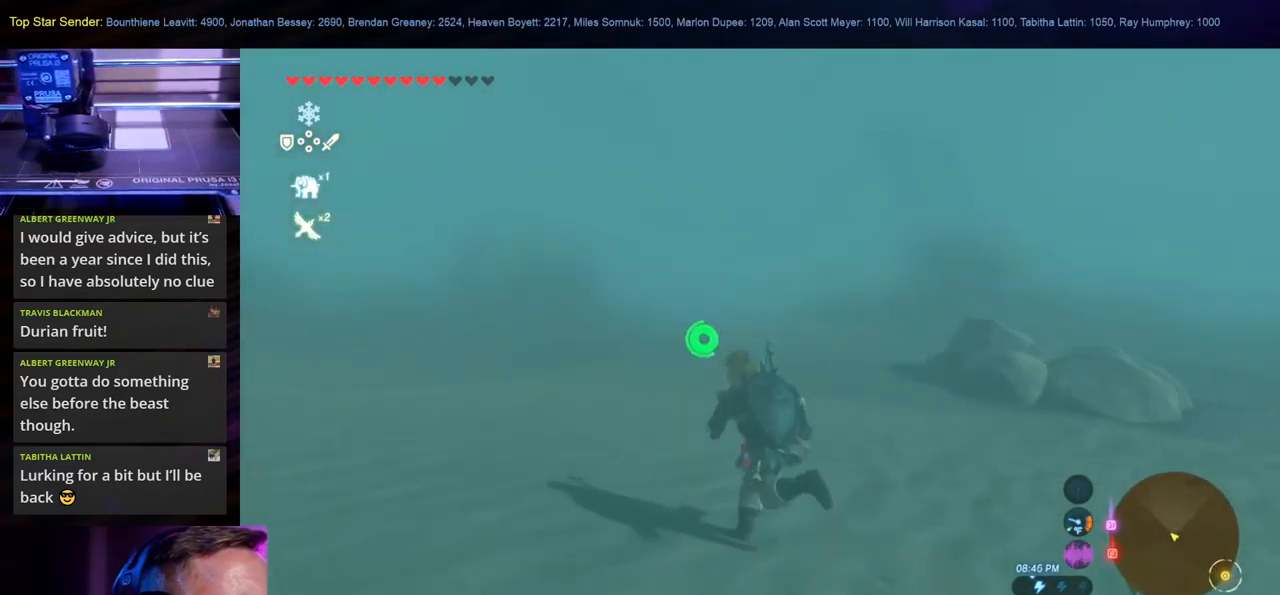
{"buttons": [], "left_stick": "up-left", "right_stick": "left", "events": [[150, "right_stick", "left"]]}
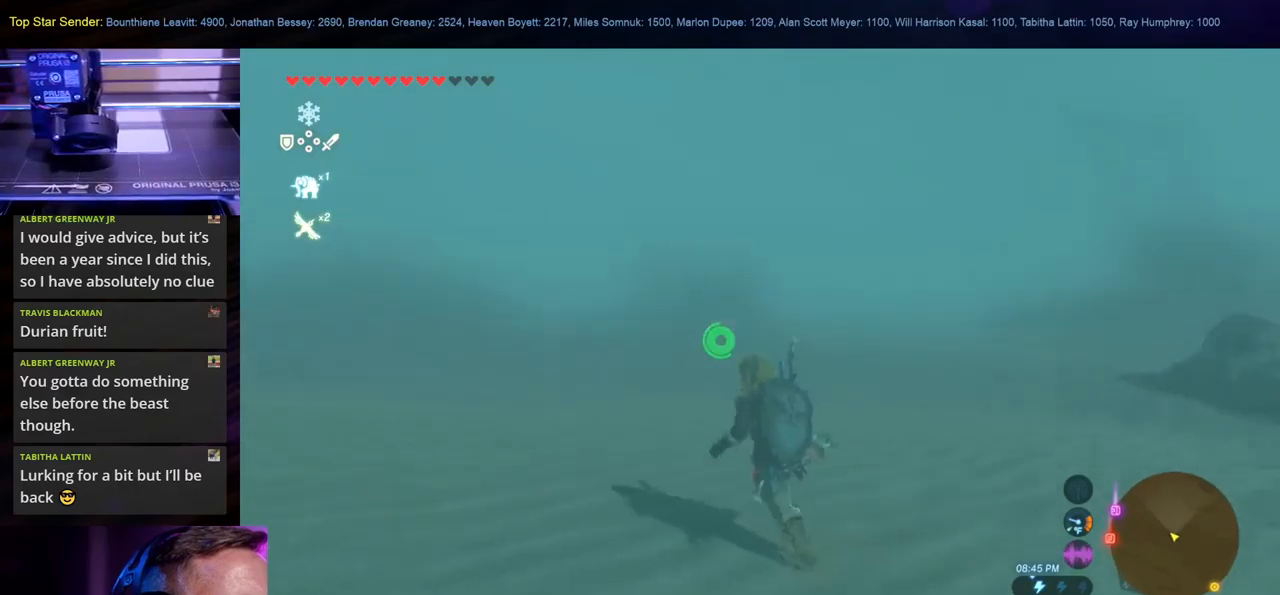
{"buttons": [], "left_stick": "up", "right_stick": "center", "events": [[217, "left_stick", "up"], [450, "right_stick", "center"]]}
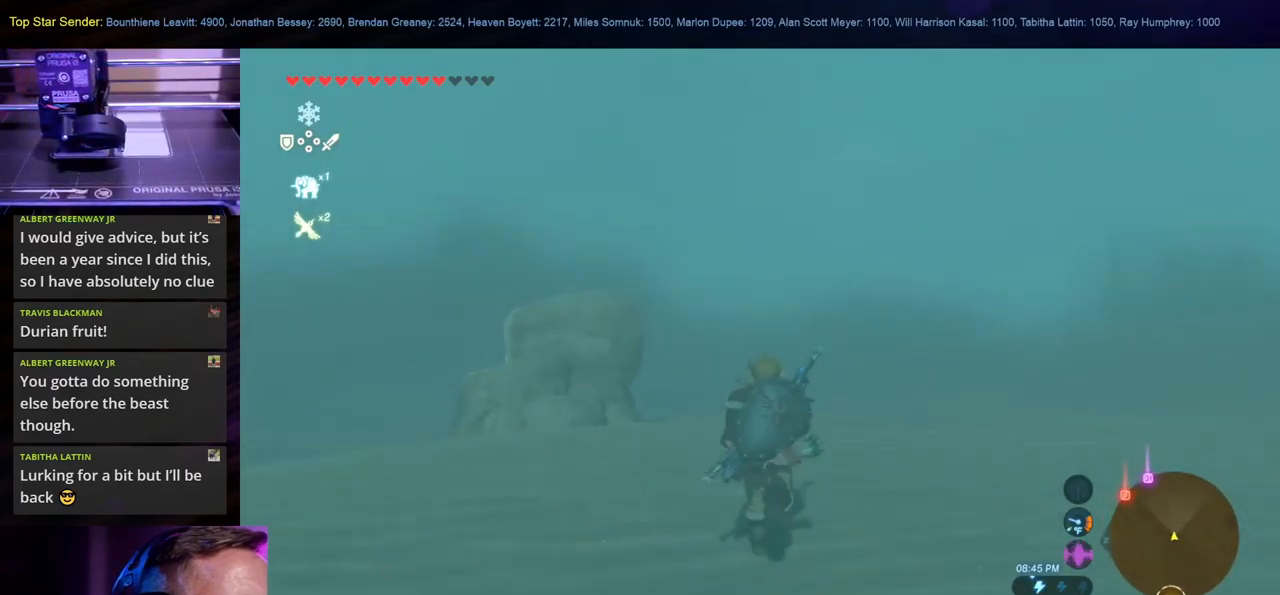
{"buttons": [], "left_stick": "up", "right_stick": "center", "events": []}
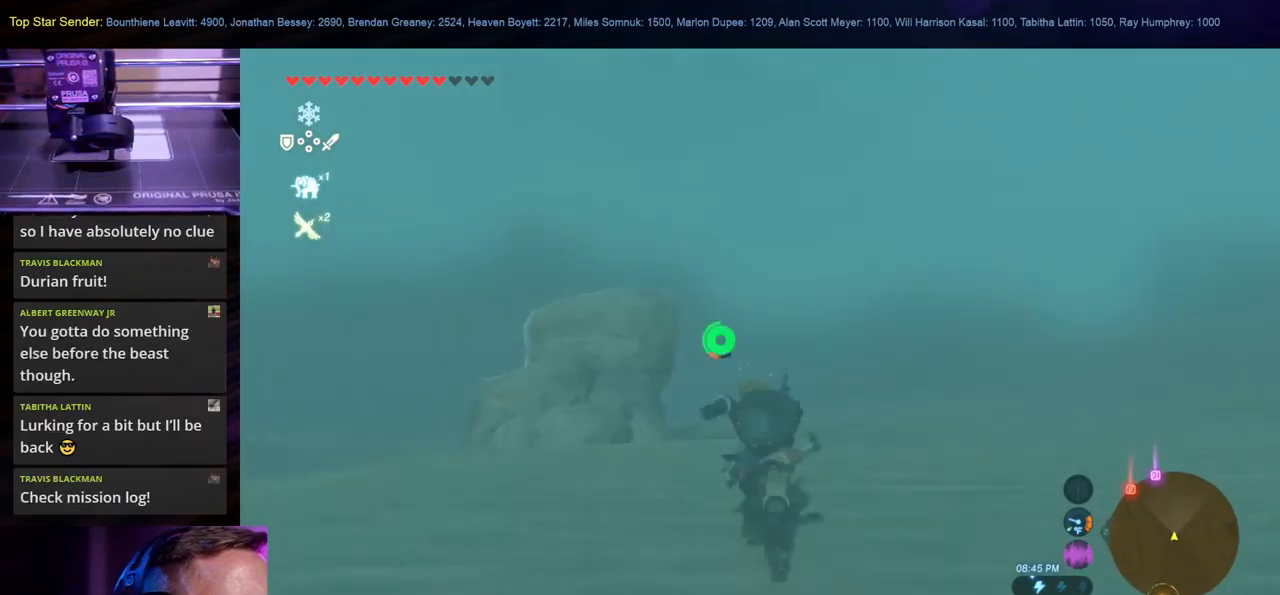
{"buttons": [], "left_stick": "up", "right_stick": "left", "events": [[367, "right_stick", "left"]]}
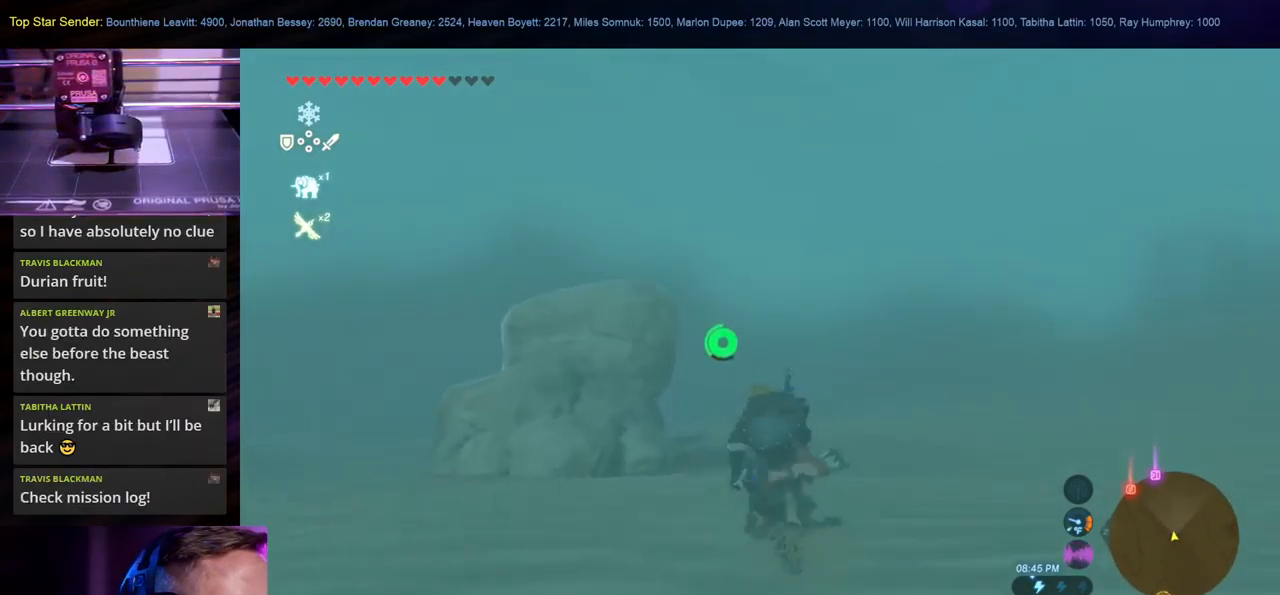
{"buttons": [], "left_stick": "up", "right_stick": "center", "events": [[200, "right_stick", "center"]]}
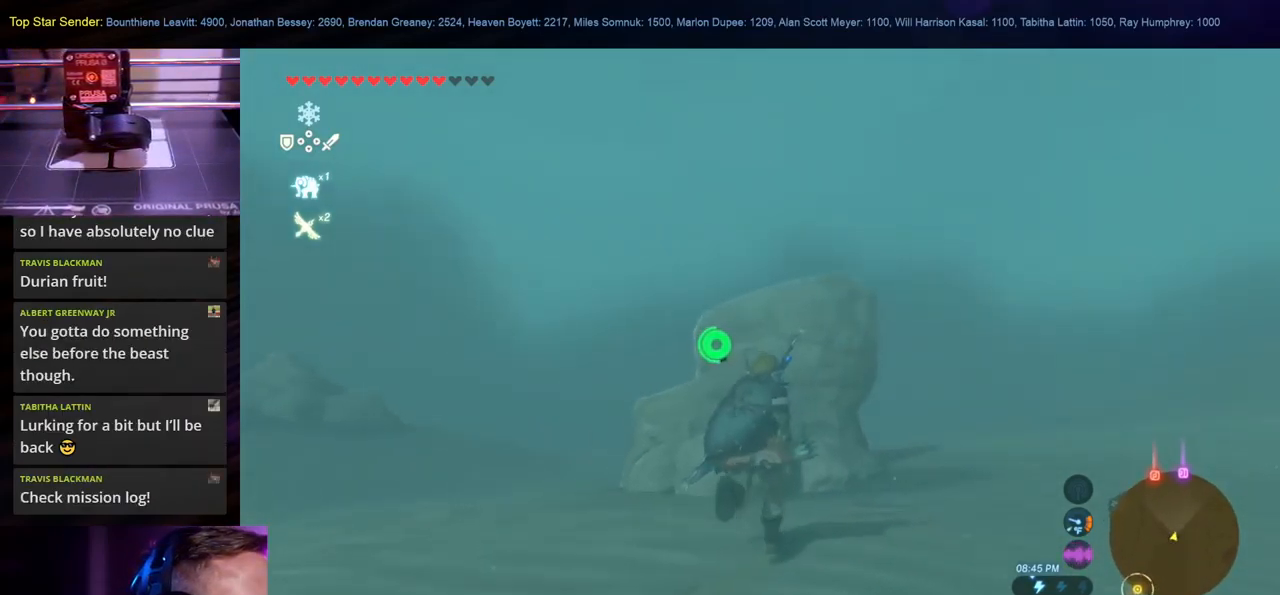
{"buttons": [], "left_stick": "up", "right_stick": "center", "events": []}
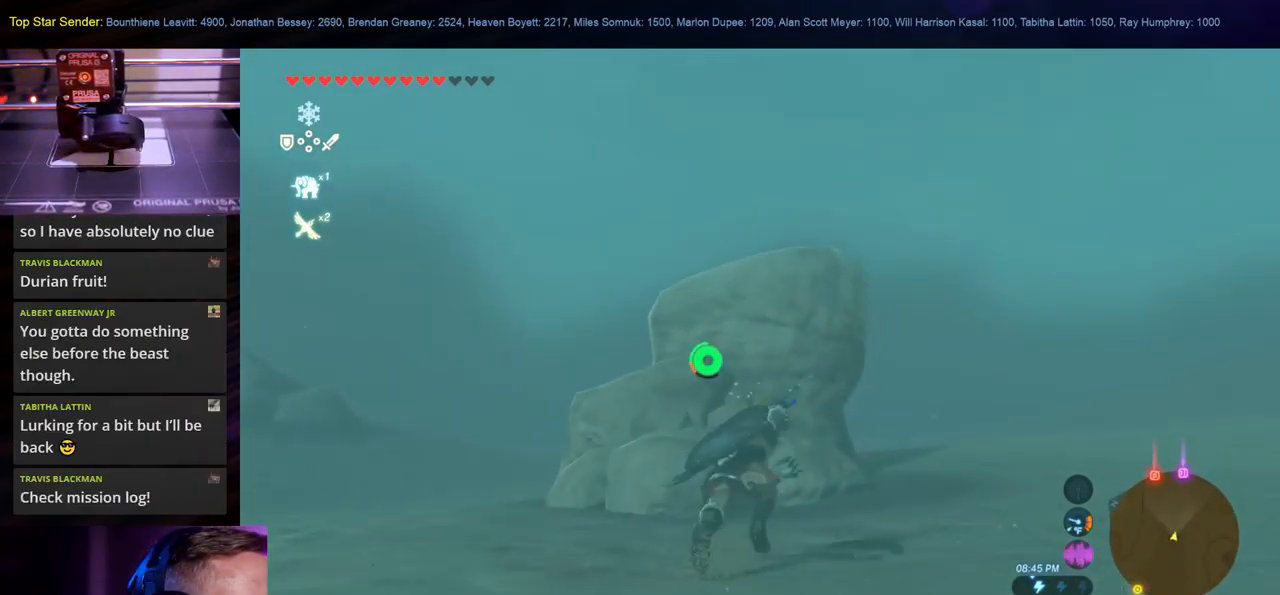
{"buttons": [], "left_stick": "up", "right_stick": "up-left", "events": [[367, "right_stick", "up-left"]]}
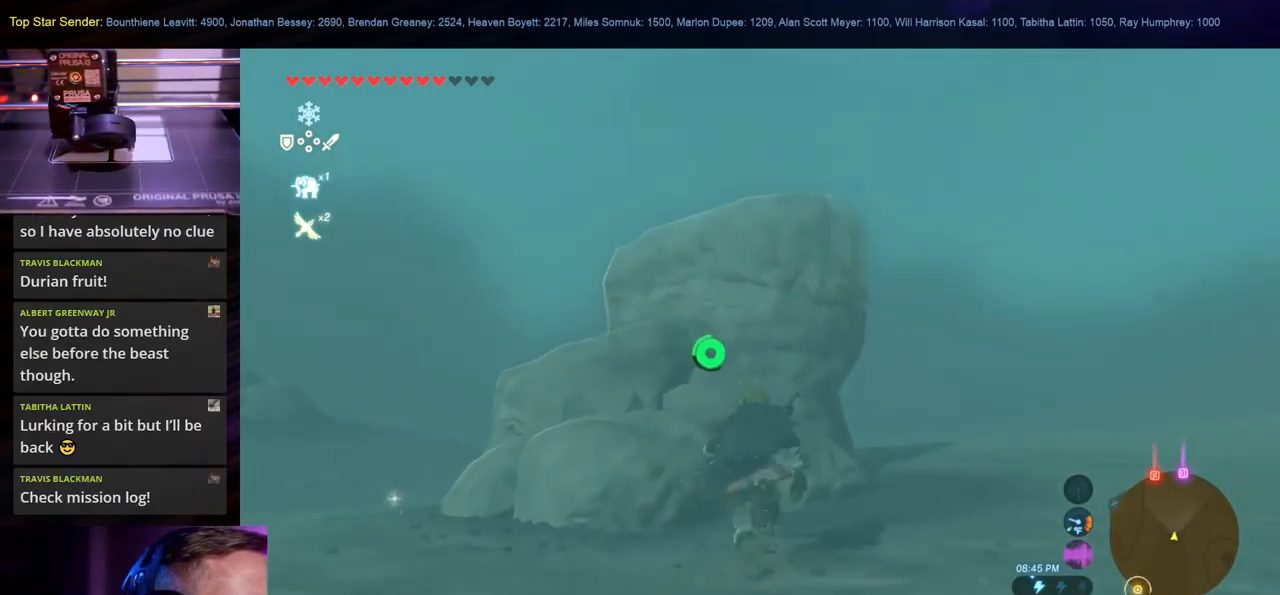
{"buttons": [], "left_stick": "up", "right_stick": "down", "events": [[117, "right_stick", "center"], [400, "right_stick", "down"]]}
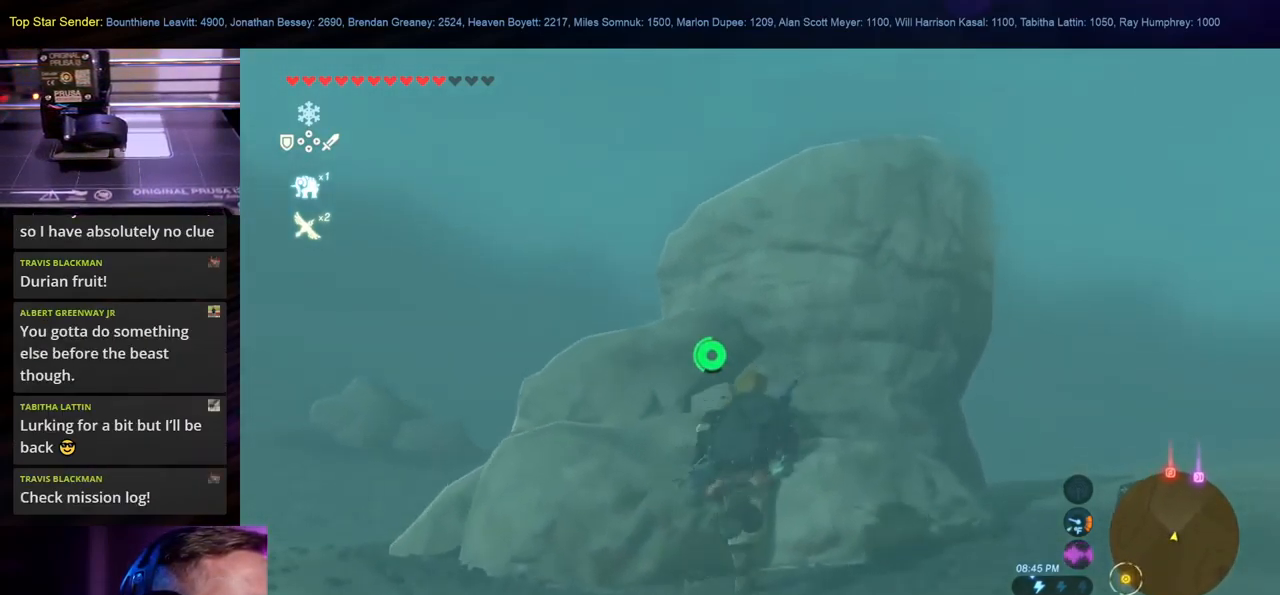
{"buttons": [], "left_stick": "up-left", "right_stick": "down-right", "events": [[117, "left_stick", "up-left"], [300, "right_stick", "down-right"]]}
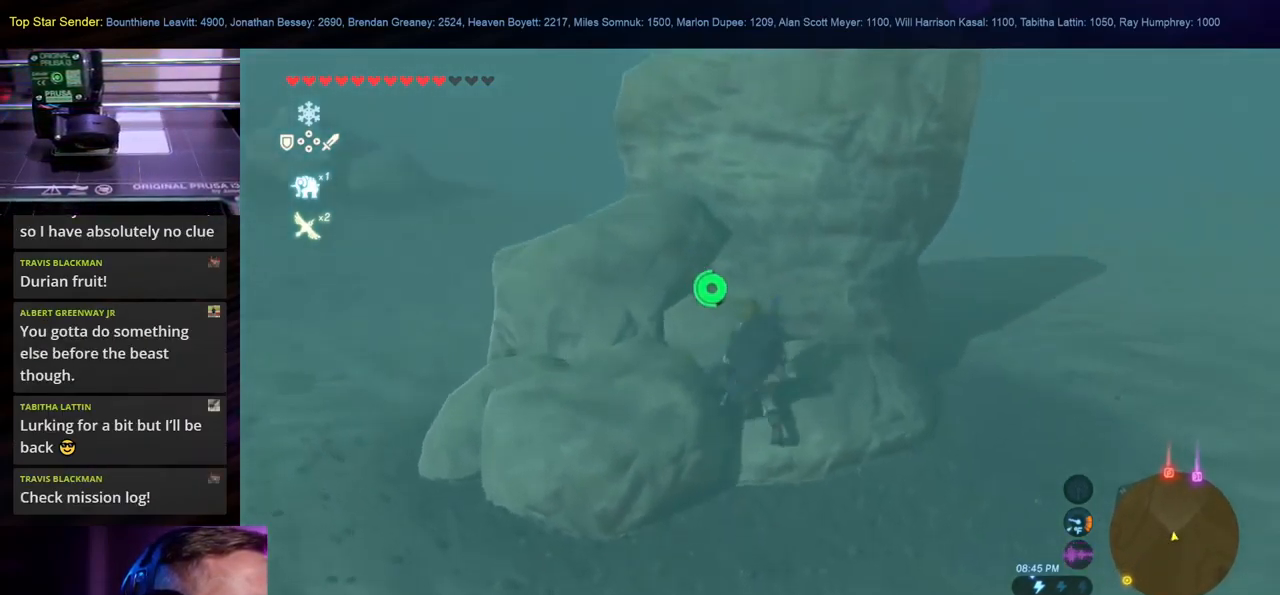
{"buttons": [], "left_stick": "up", "right_stick": "up", "events": [[67, "right_stick", "right"], [200, "right_stick", "up"], [317, "left_stick", "up"]]}
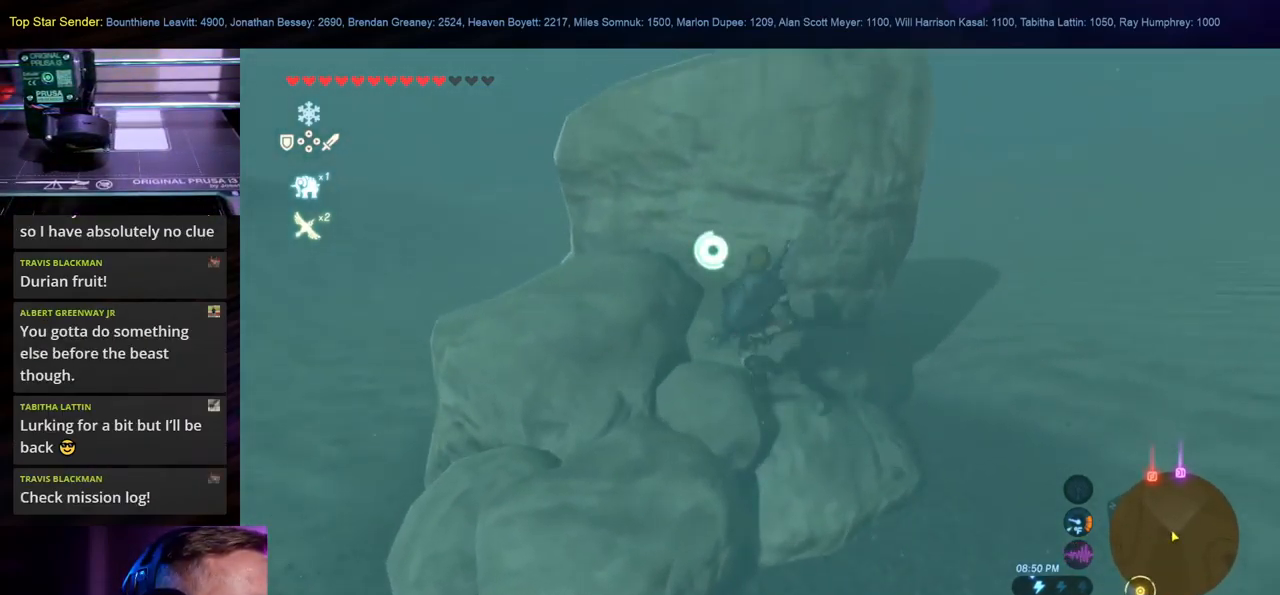
{"buttons": [], "left_stick": "up", "right_stick": "down", "events": [[67, "right_stick", "center"], [466, "right_stick", "down"]]}
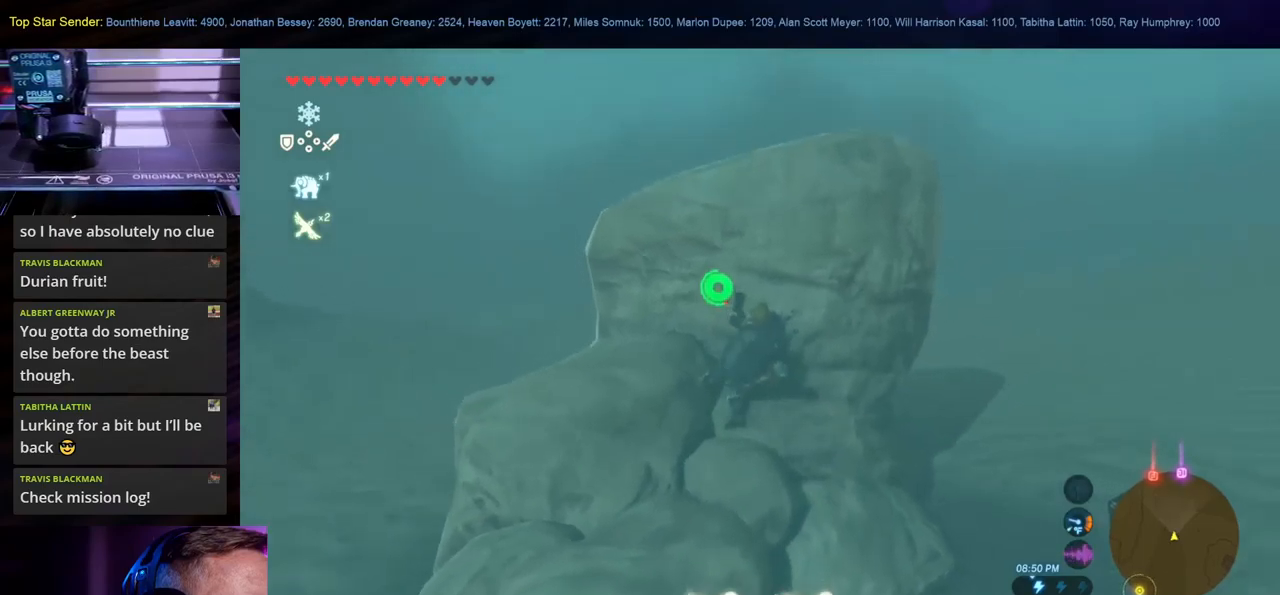
{"buttons": [], "left_stick": "up", "right_stick": "left", "events": [[217, "right_stick", "left"]]}
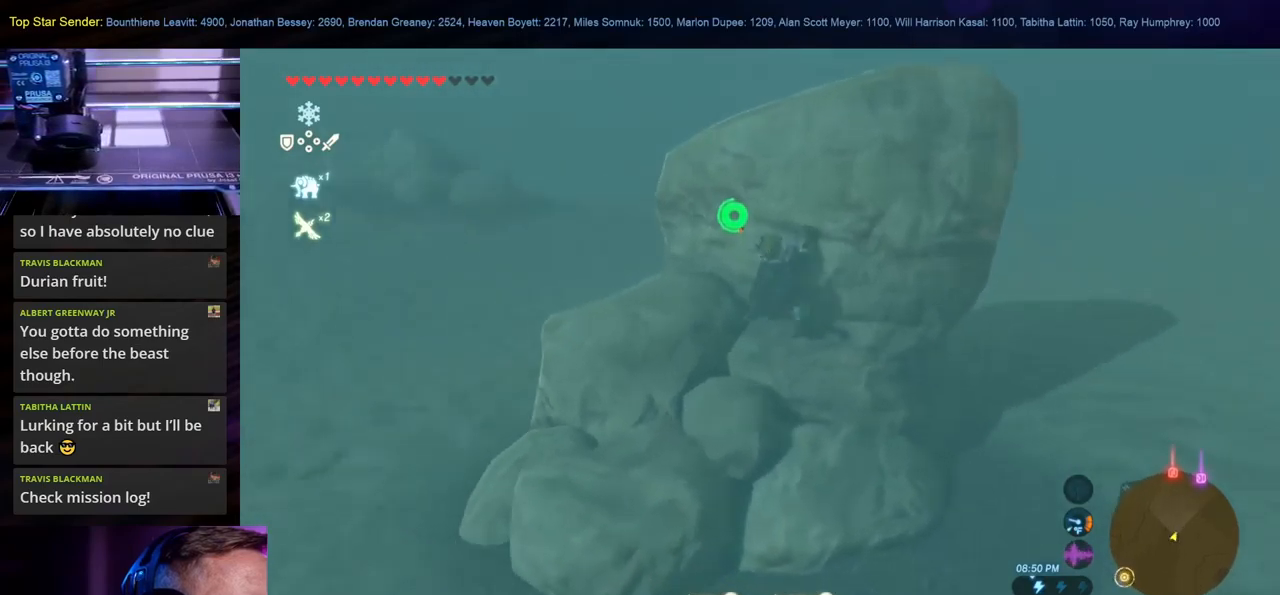
{"buttons": [], "left_stick": "up", "right_stick": "center", "events": [[17, "right_stick", "up-left"], [217, "right_stick", "center"]]}
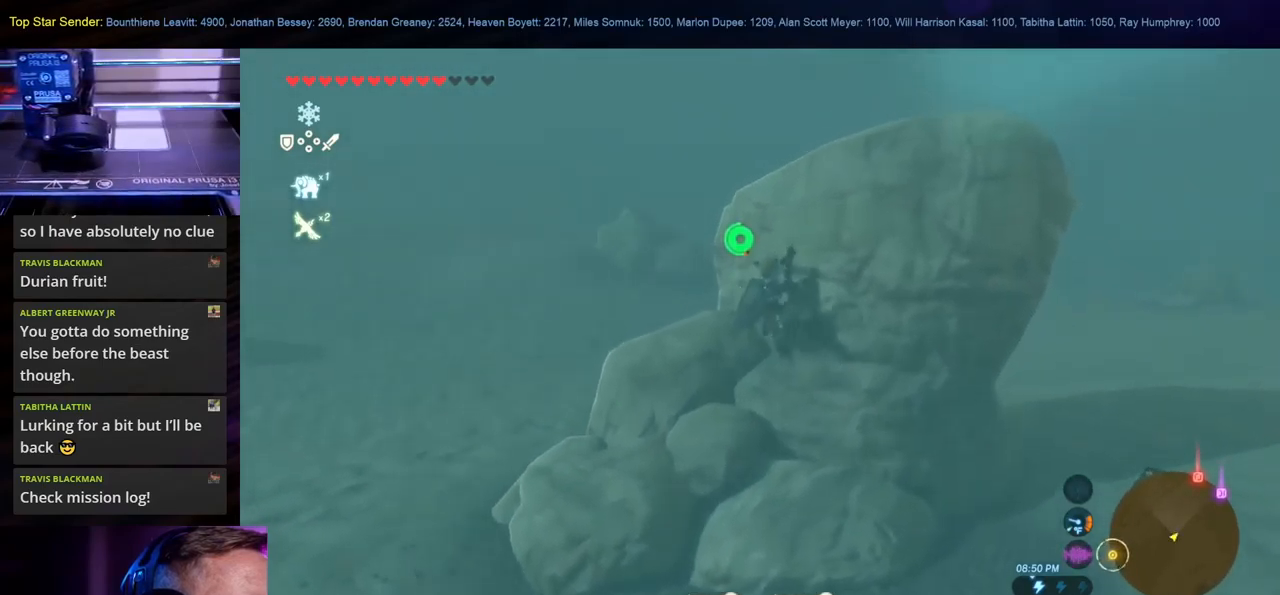
{"buttons": [], "left_stick": "up", "right_stick": "down-right", "events": [[67, "right_stick", "down-right"]]}